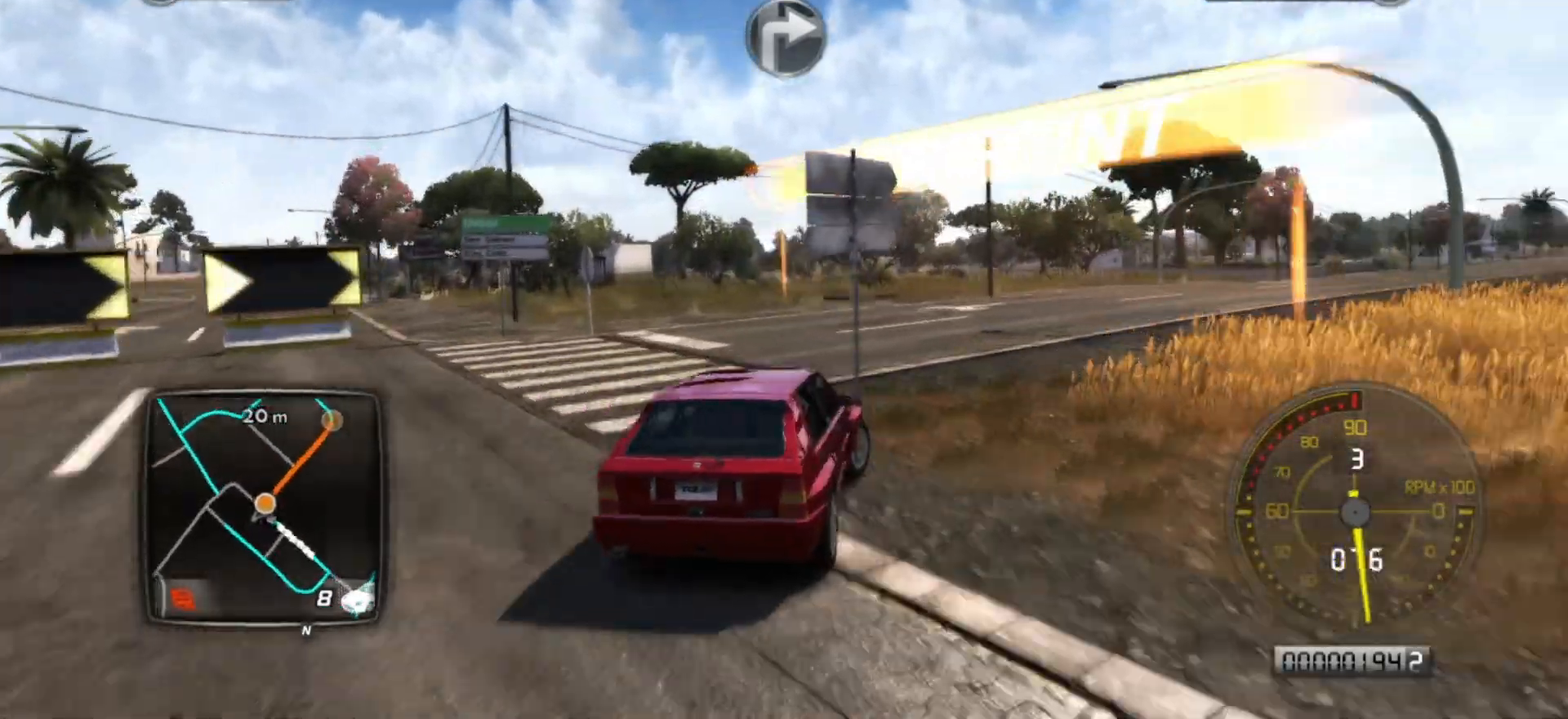
Gameplay with a controller (Xbox layout); each line is a JSON object with the inputs held at the frame after it. "events" lists button and stick changes between this image and that frame as [ms after this image, input, new state], when the widget could be followed in between. Not read: right_stick.
{"buttons": ["B"], "left_stick": "right", "events": [[83, "R2", "up"], [133, "R2", "down"], [233, "R2", "up"], [333, "B", "down"]]}
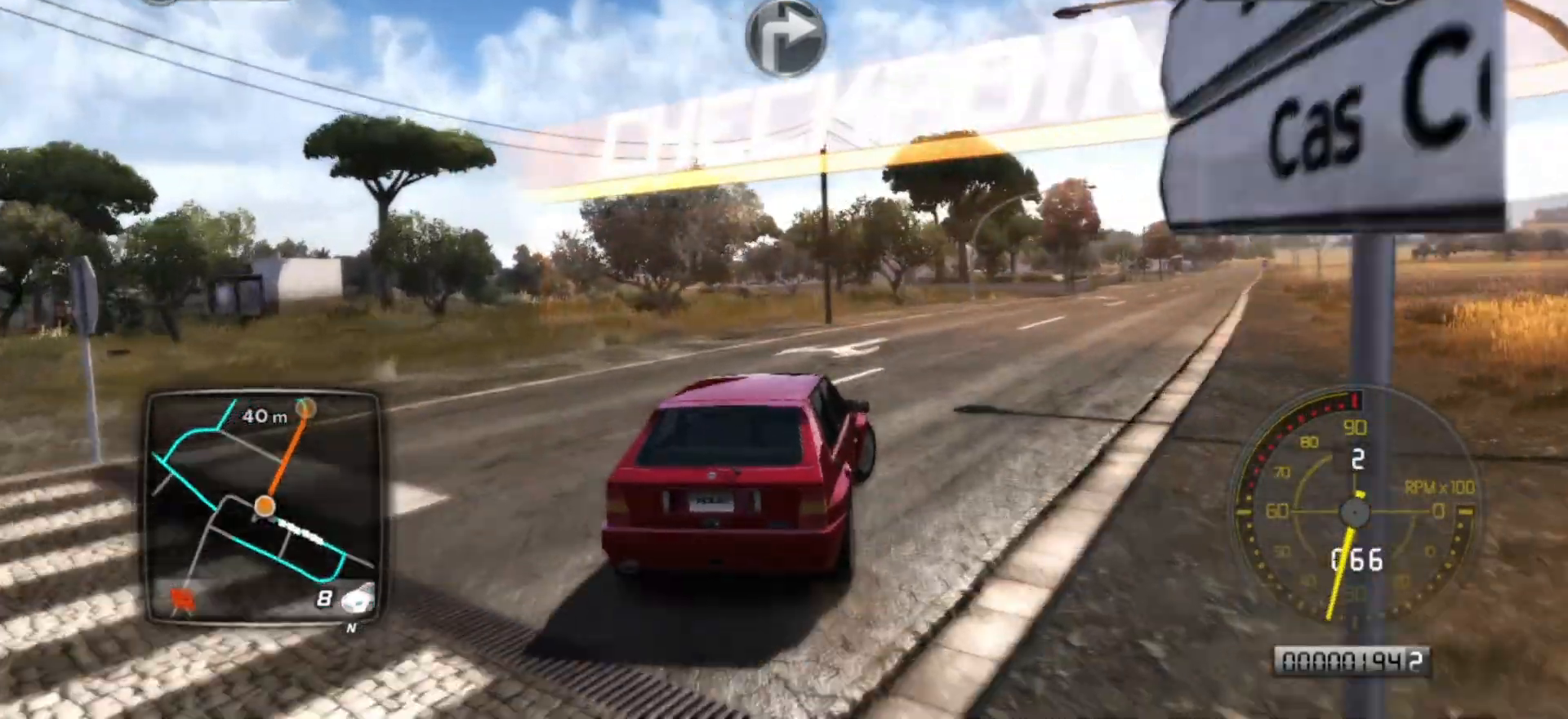
{"buttons": ["R2"], "left_stick": "center", "events": [[17, "B", "up"], [133, "R2", "down"], [233, "left_stick", "center"]]}
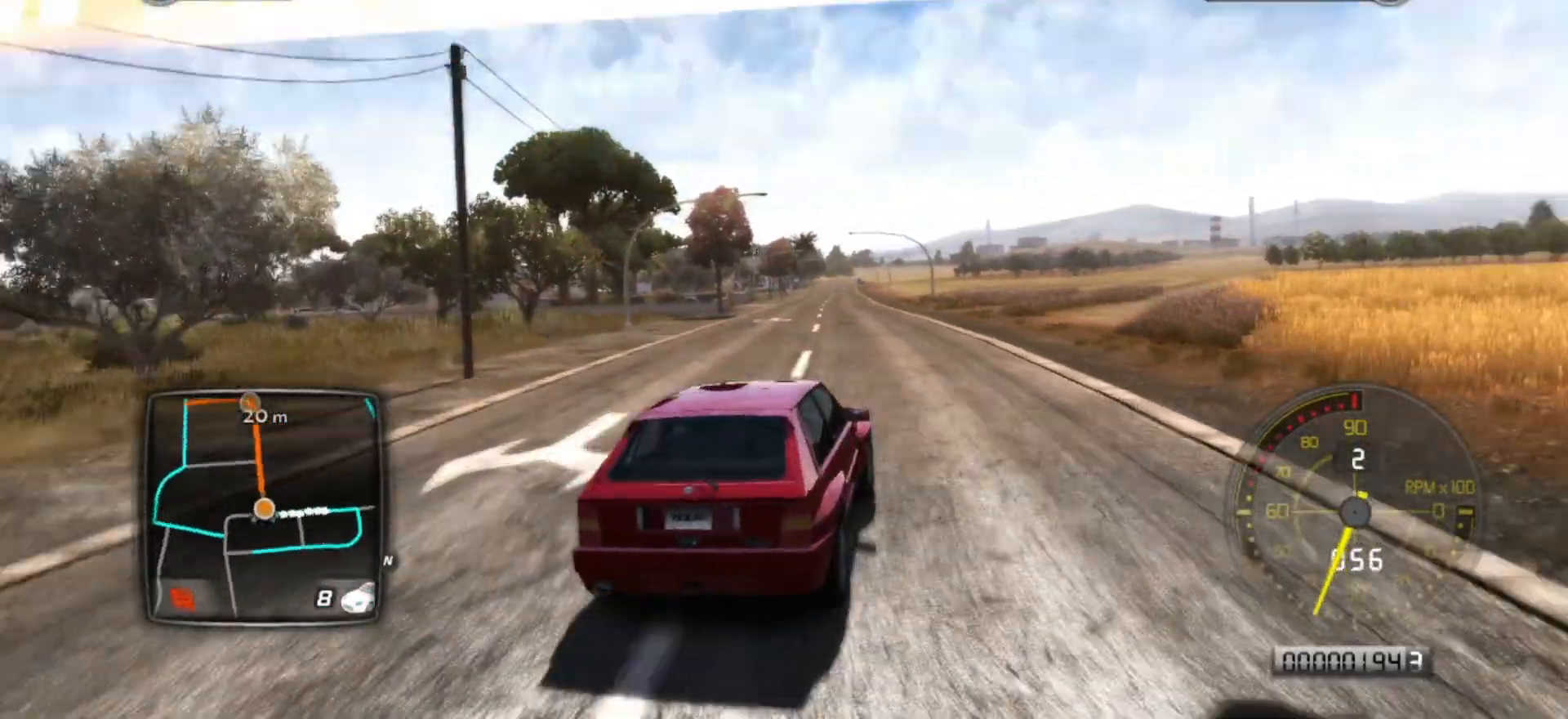
{"buttons": ["R2"], "left_stick": "center", "events": [[33, "left_stick", "left"], [133, "R2", "up"], [167, "R2", "down"], [267, "left_stick", "center"]]}
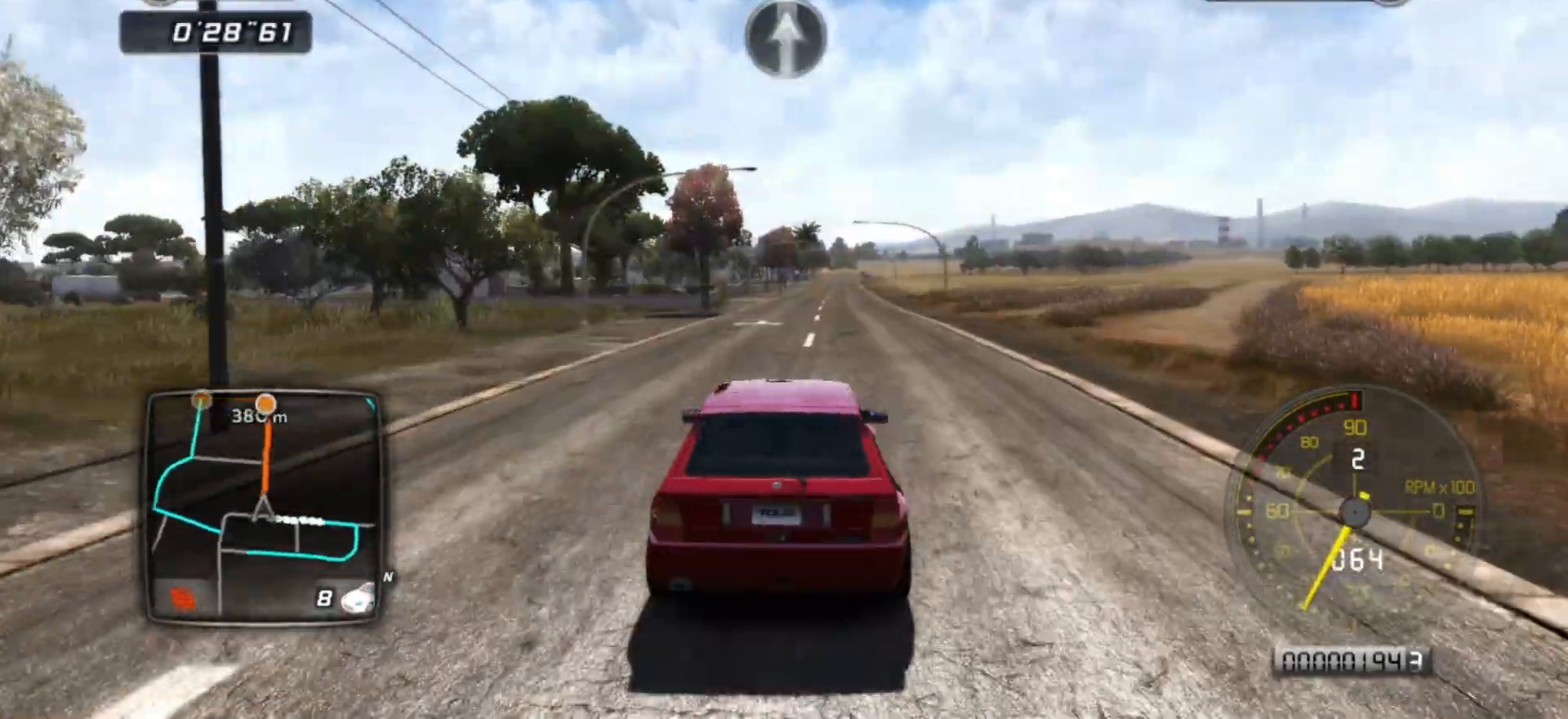
{"buttons": ["R2"], "left_stick": "center", "events": [[33, "left_stick", "right"], [133, "left_stick", "center"]]}
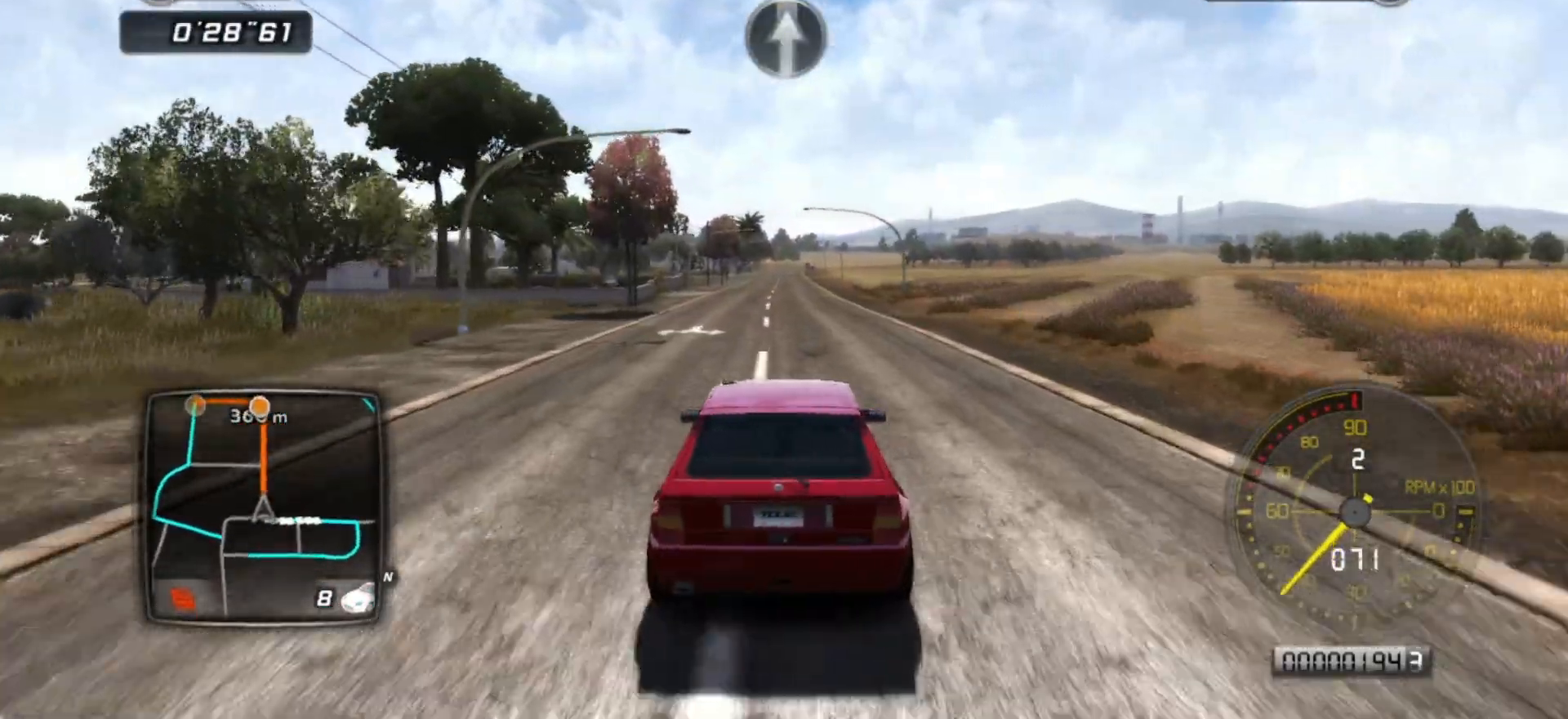
{"buttons": ["R2"], "left_stick": "center", "events": []}
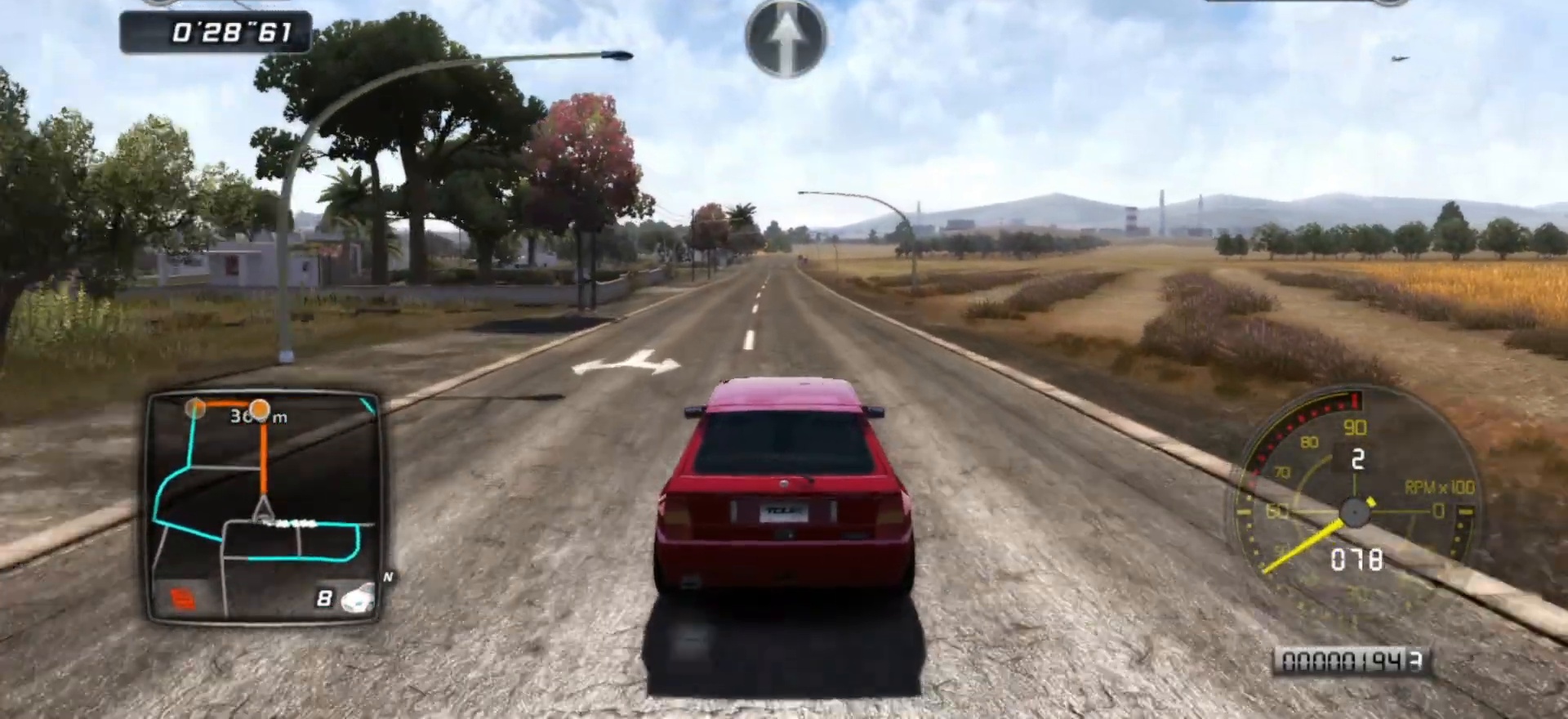
{"buttons": ["R2"], "left_stick": "center", "events": [[83, "left_stick", "left"], [217, "left_stick", "center"]]}
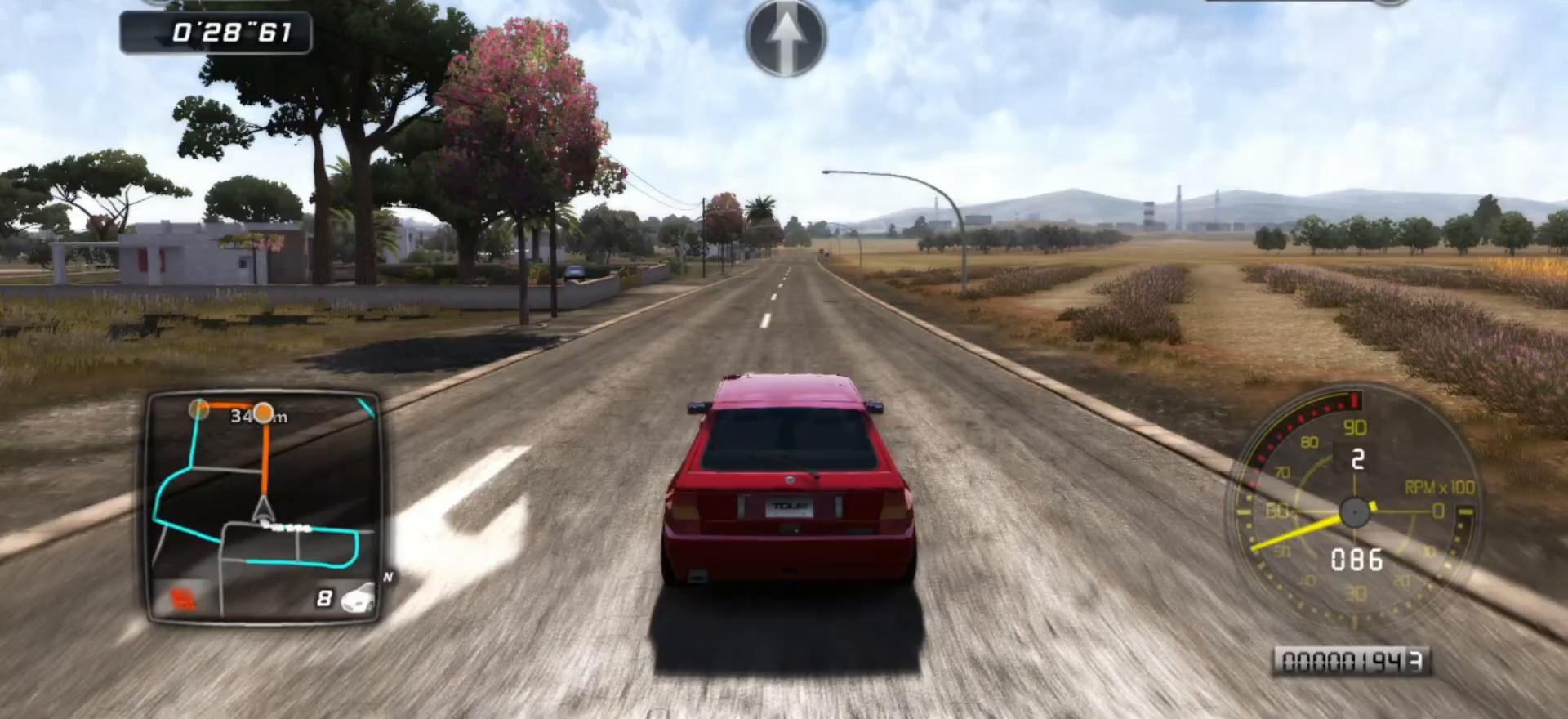
{"buttons": ["R2"], "left_stick": "center", "events": []}
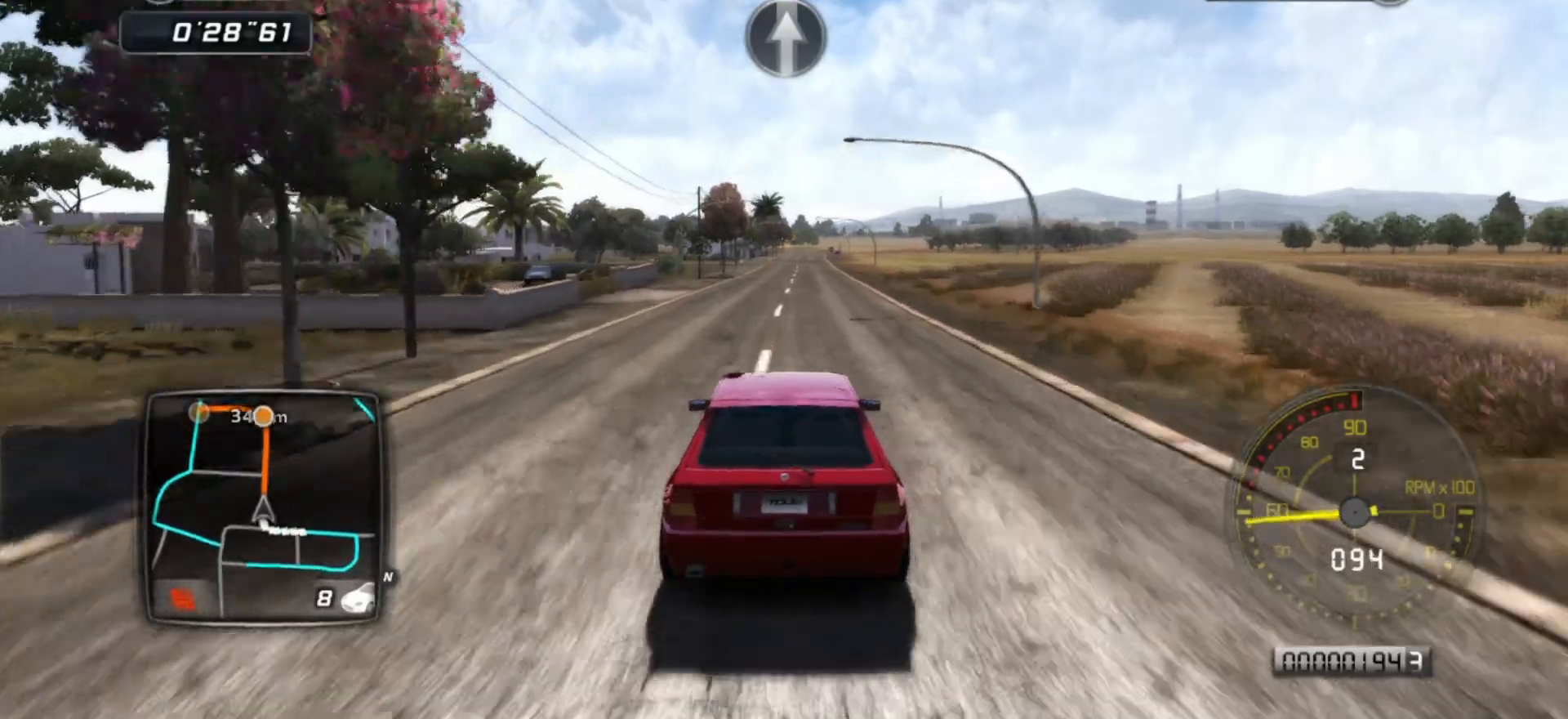
{"buttons": ["R2"], "left_stick": "center", "events": []}
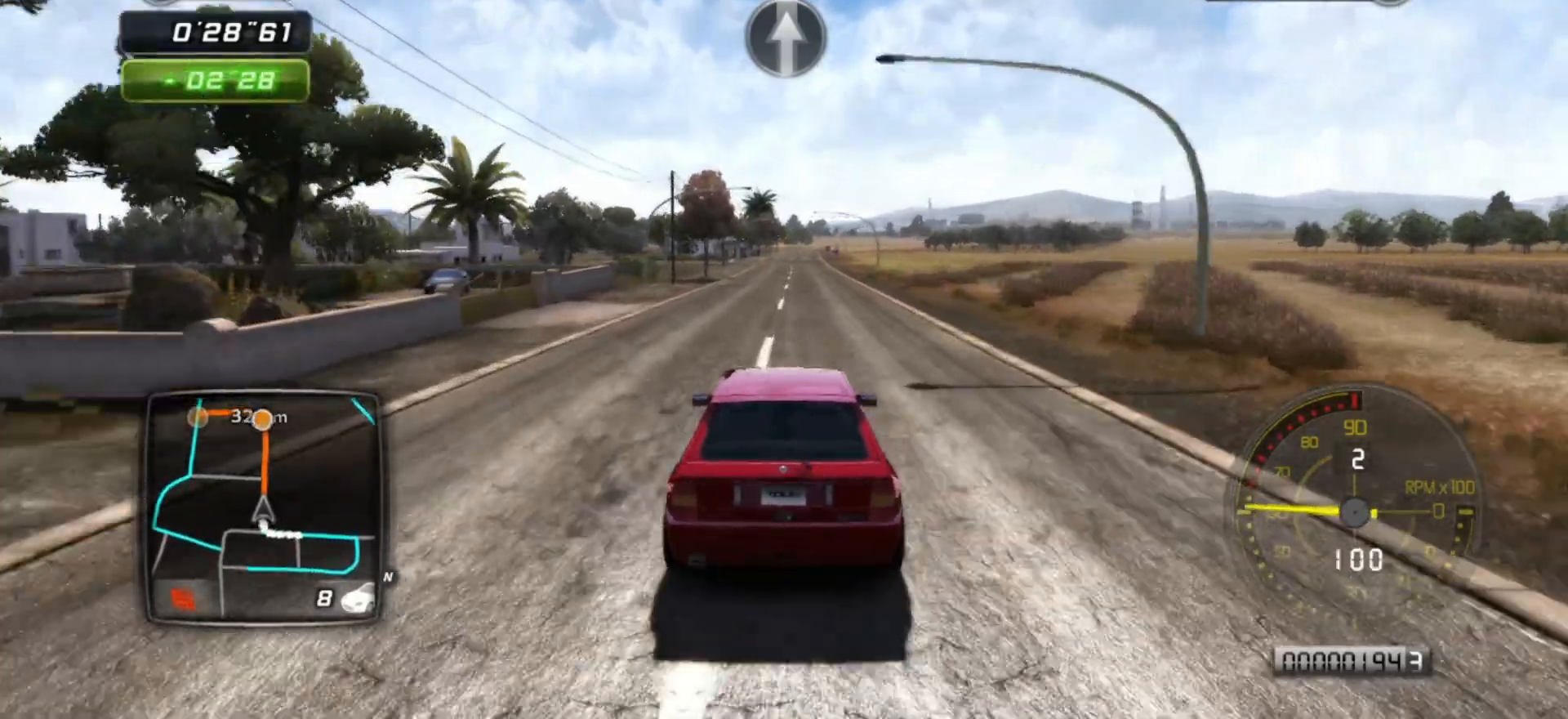
{"buttons": ["R2"], "left_stick": "center", "events": [[83, "left_stick", "right"], [233, "left_stick", "center"]]}
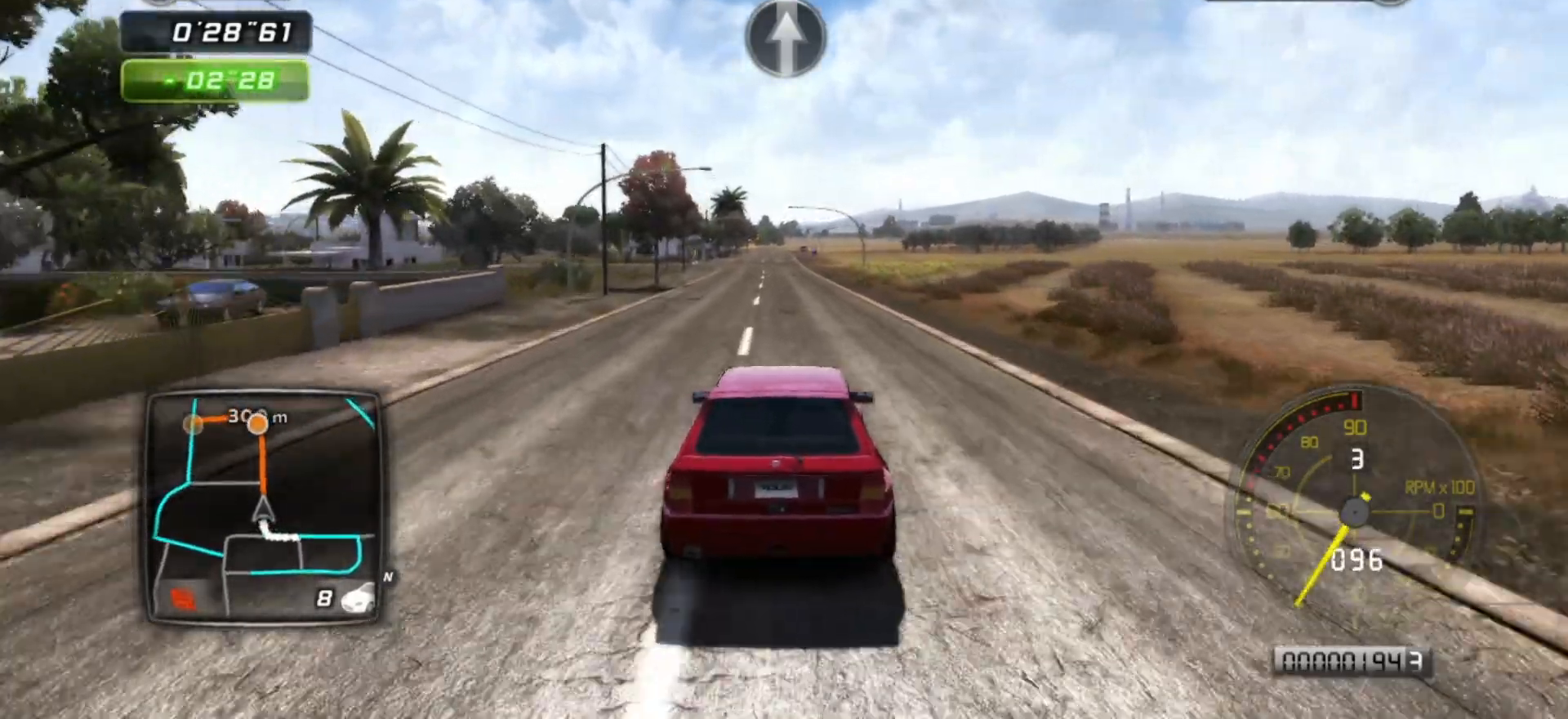
{"buttons": ["R2"], "left_stick": "center", "events": []}
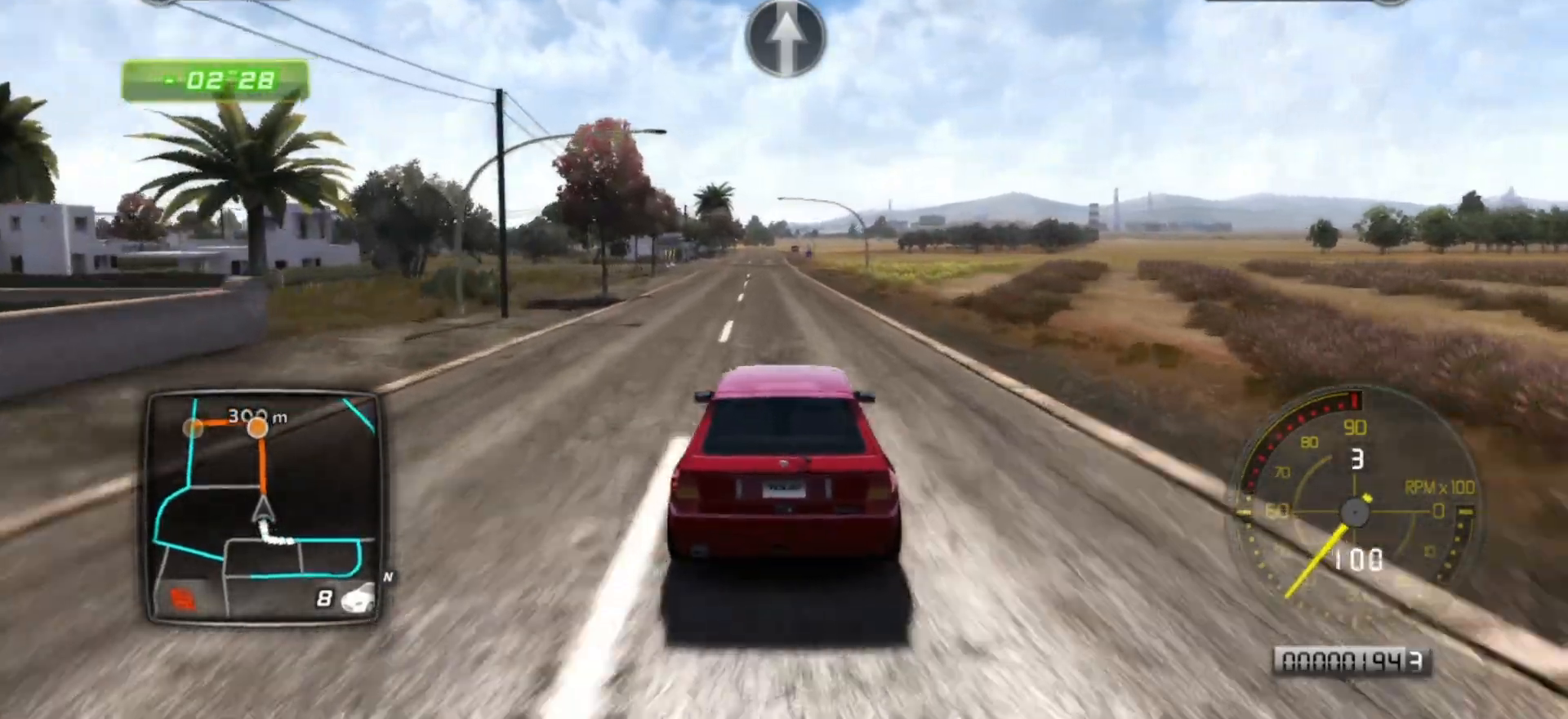
{"buttons": ["R2"], "left_stick": "center", "events": []}
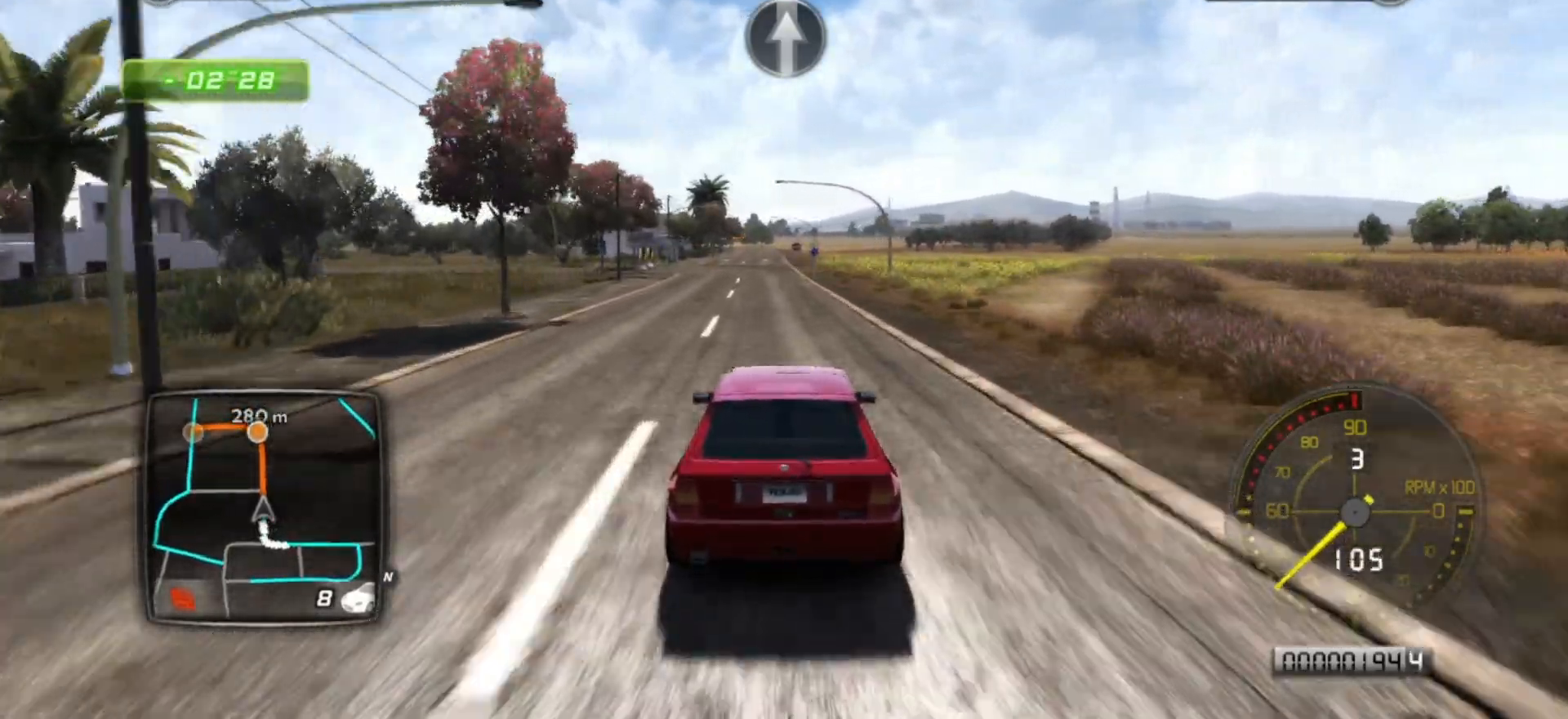
{"buttons": ["R2"], "left_stick": "left", "events": [[483, "left_stick", "left"]]}
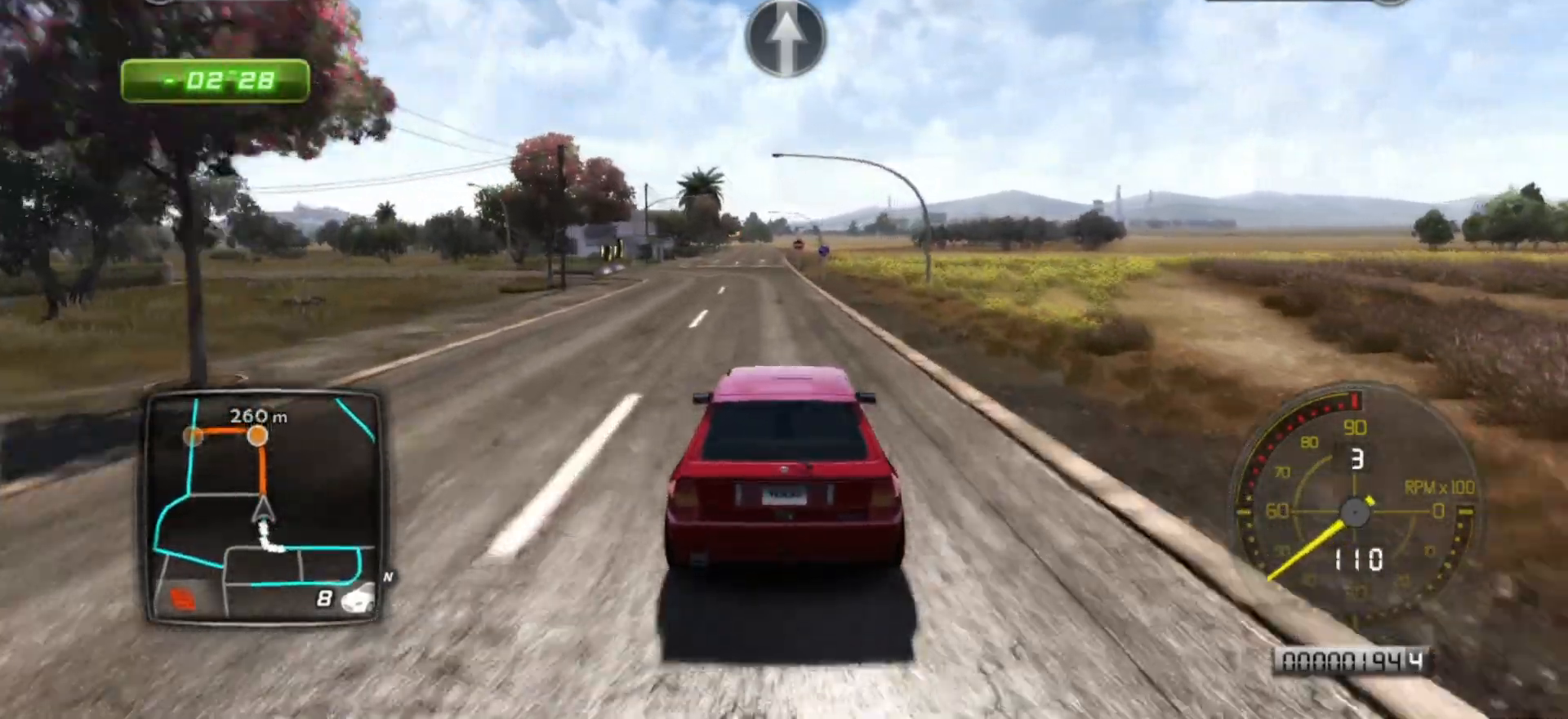
{"buttons": ["R2"], "left_stick": "center", "events": [[267, "left_stick", "center"]]}
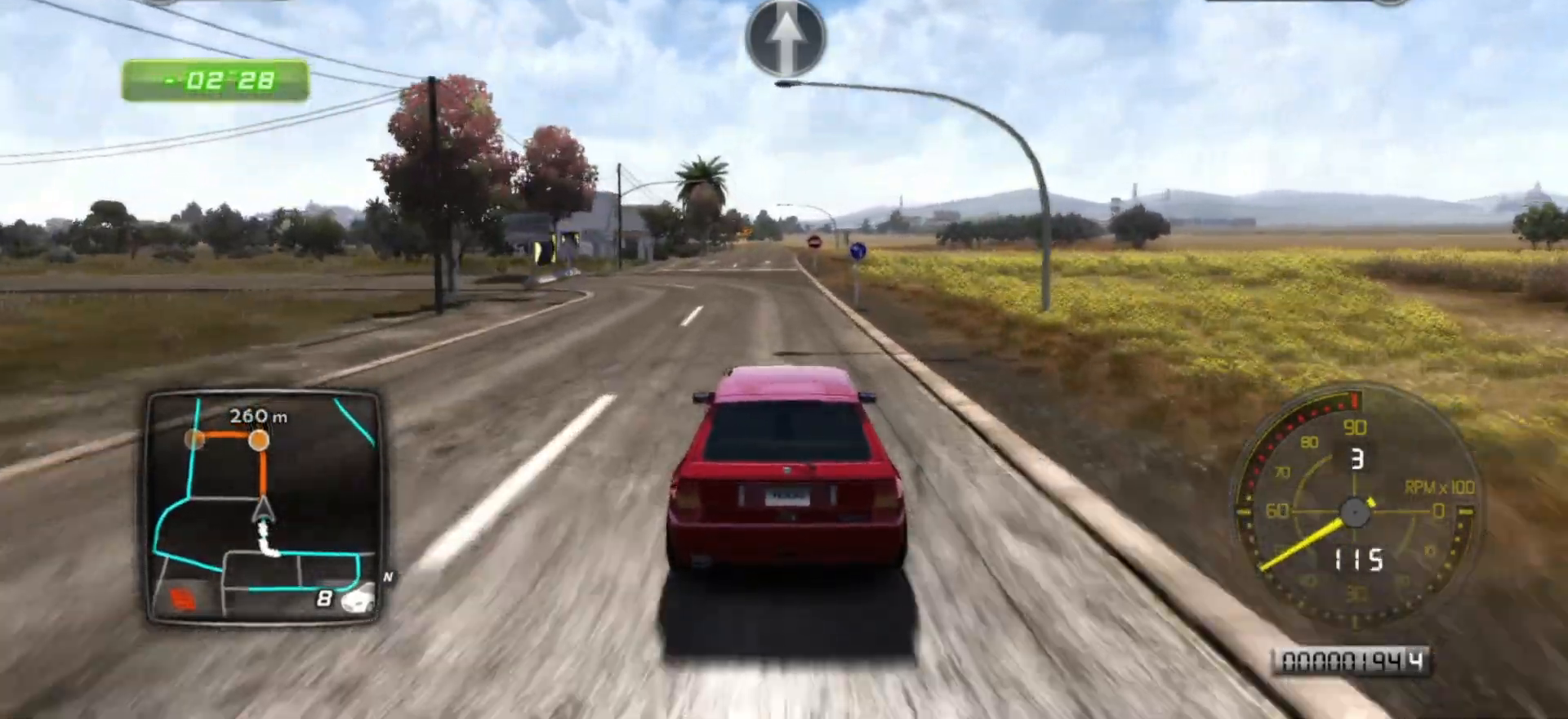
{"buttons": ["R2"], "left_stick": "center", "events": []}
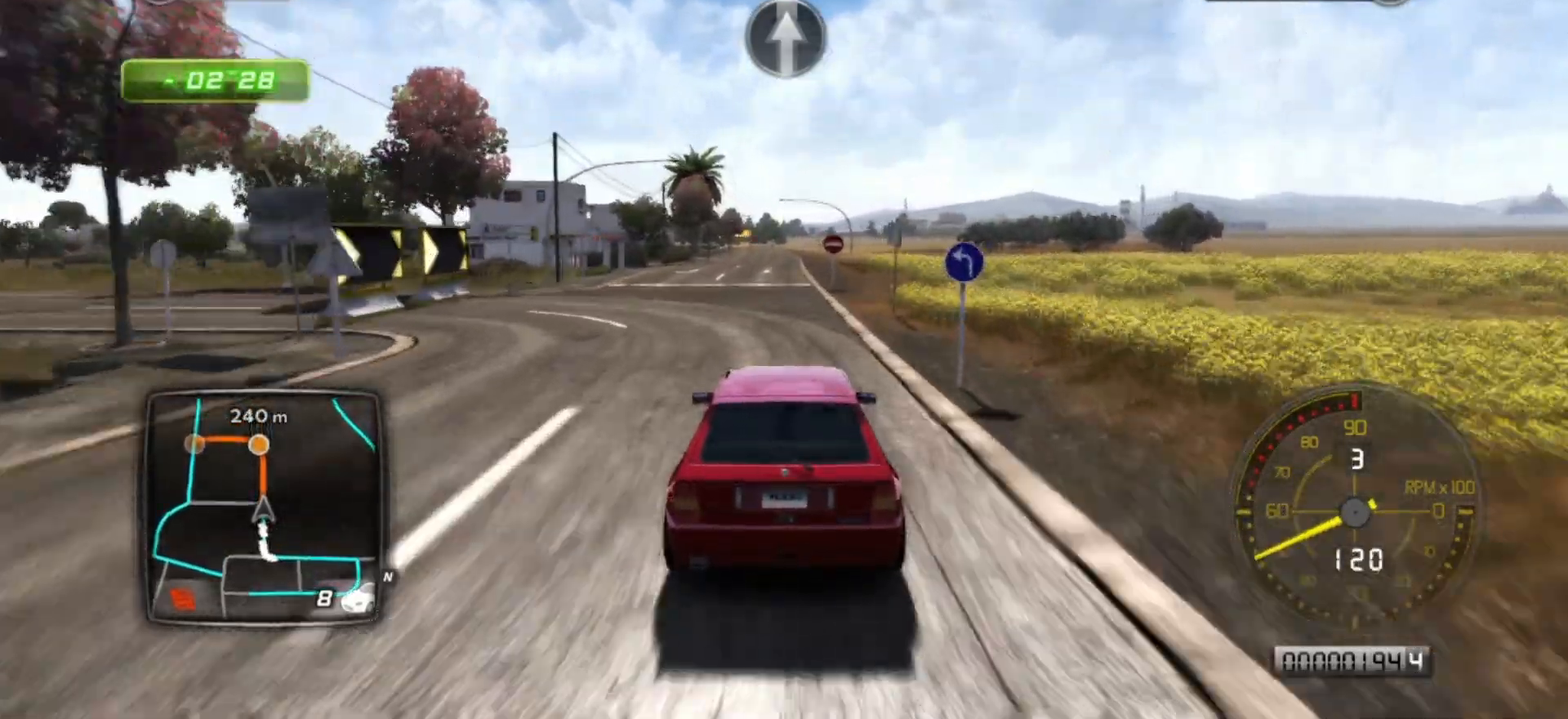
{"buttons": ["R2"], "left_stick": "center", "events": []}
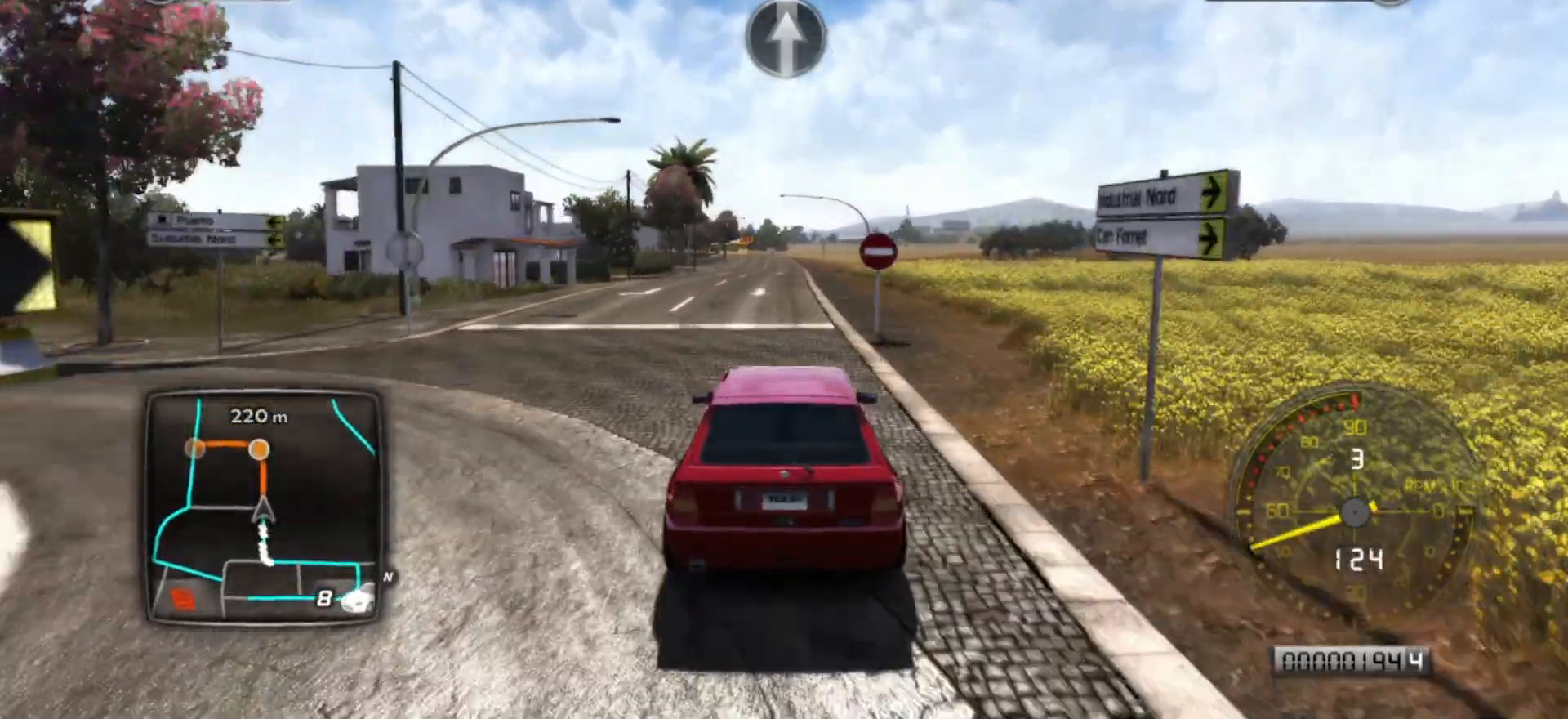
{"buttons": ["R2"], "left_stick": "center", "events": [[17, "left_stick", "left"], [117, "left_stick", "center"]]}
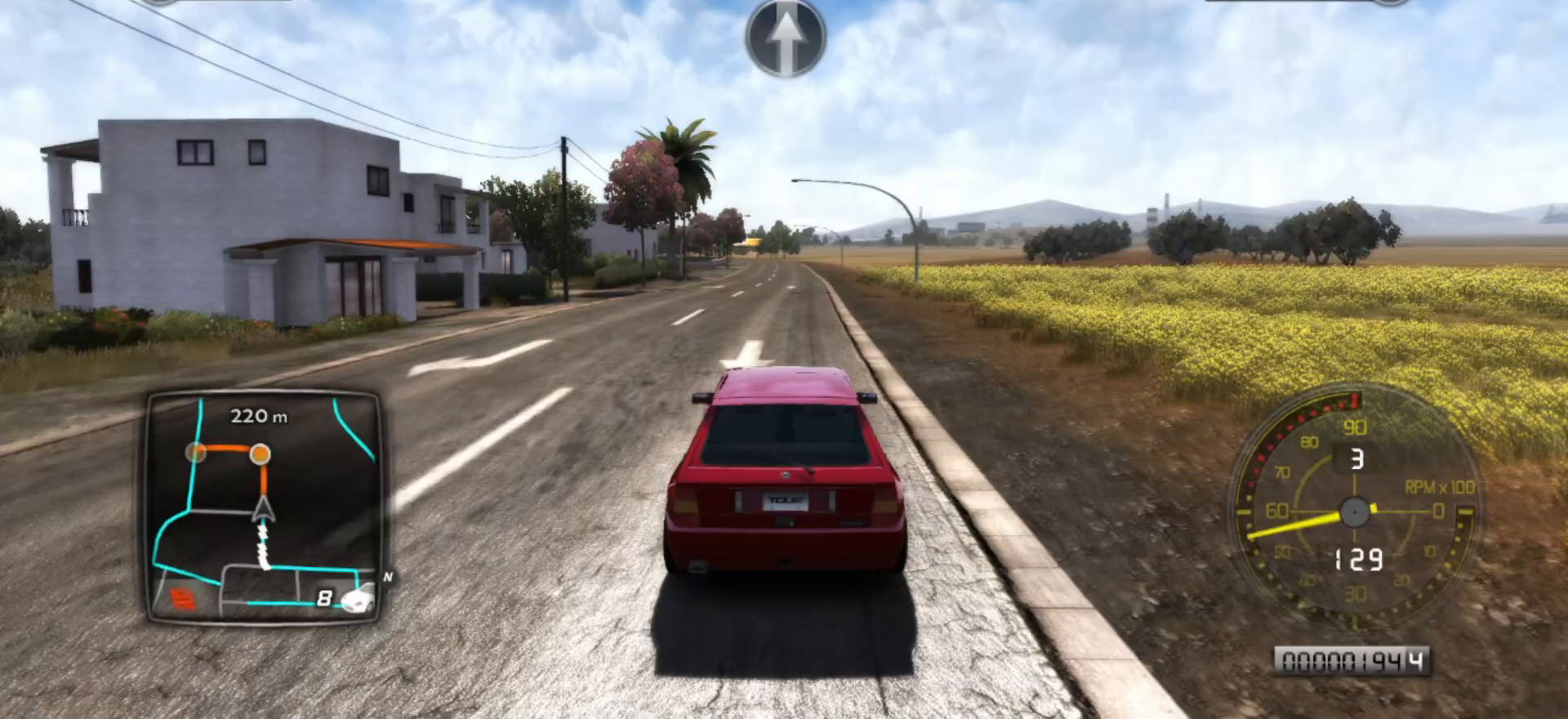
{"buttons": ["R2"], "left_stick": "center", "events": []}
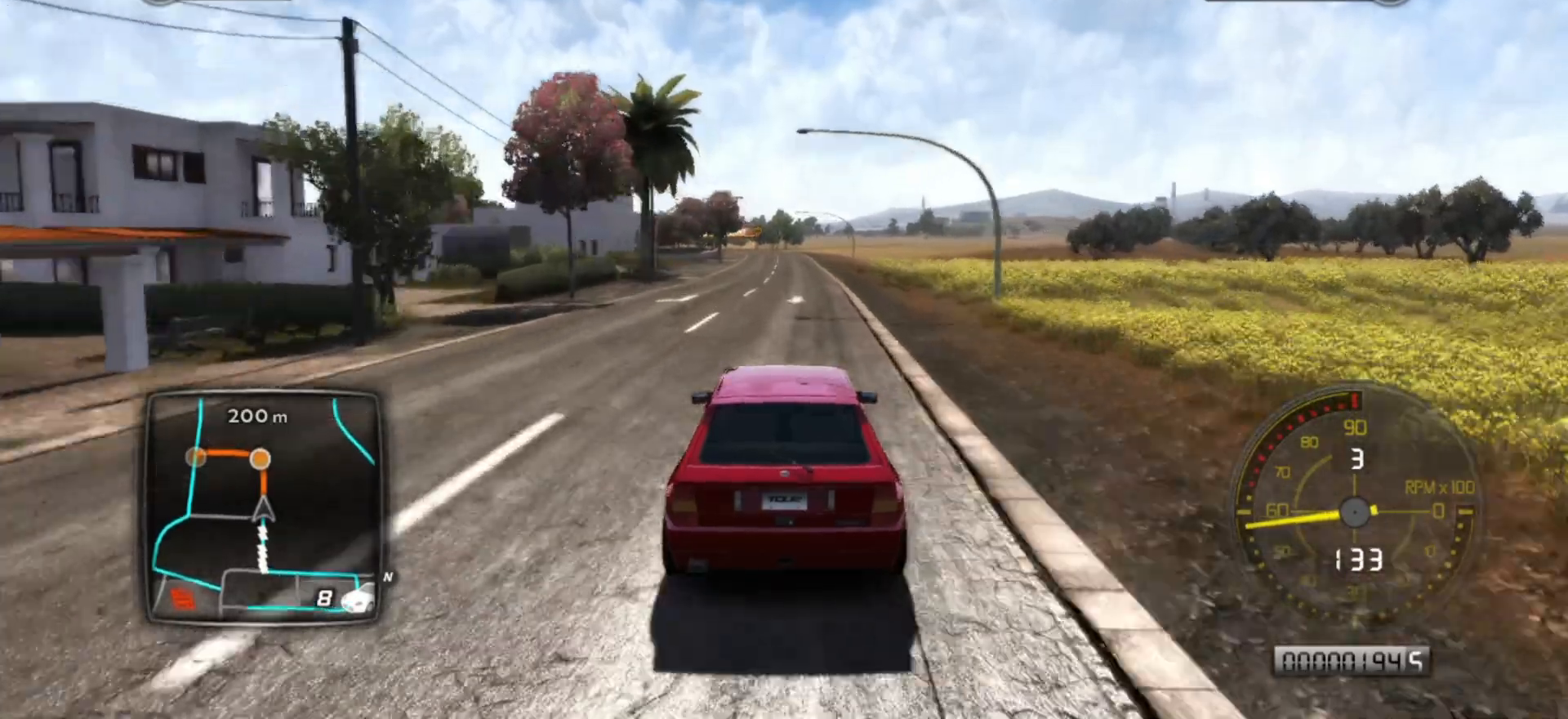
{"buttons": ["R2"], "left_stick": "right", "events": [[417, "left_stick", "right"]]}
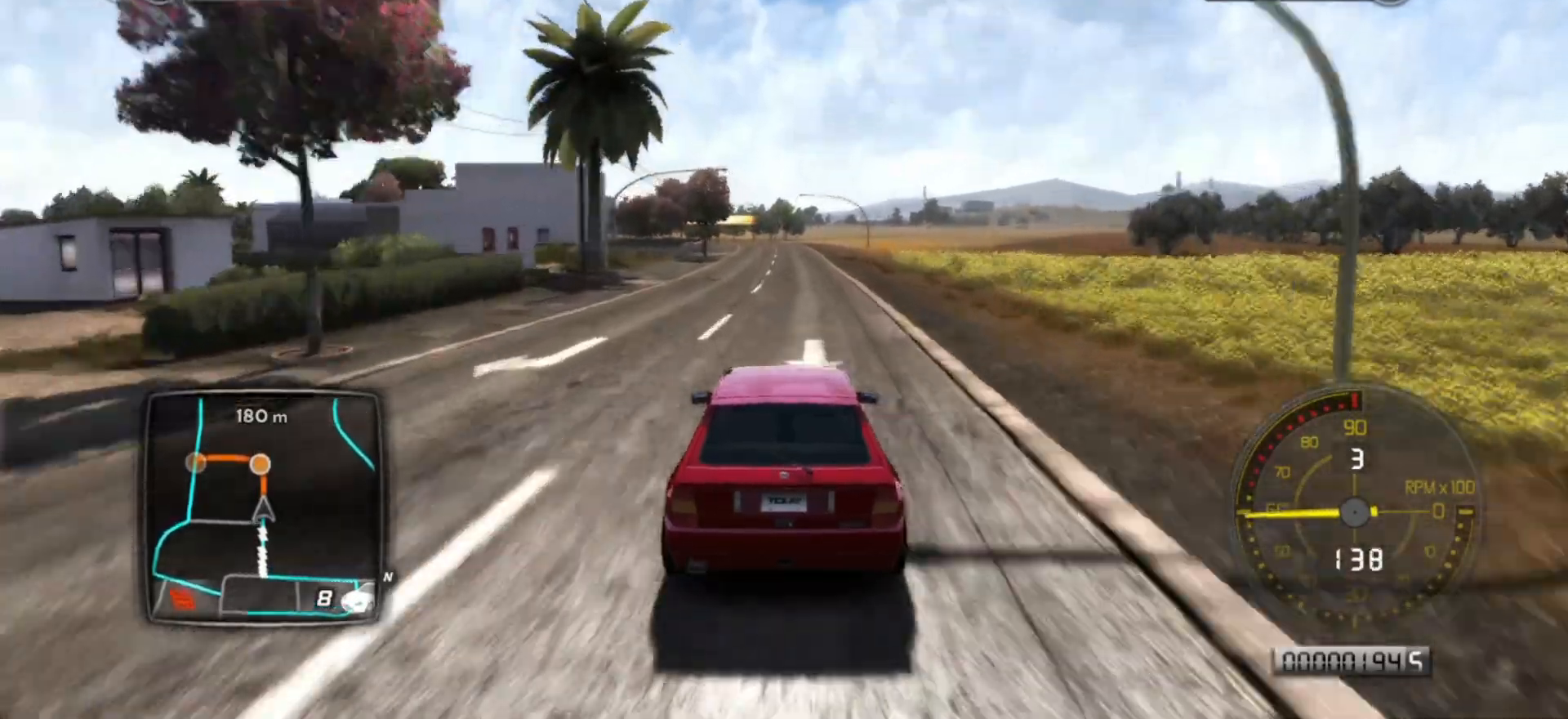
{"buttons": ["R2"], "left_stick": "center", "events": [[33, "left_stick", "center"]]}
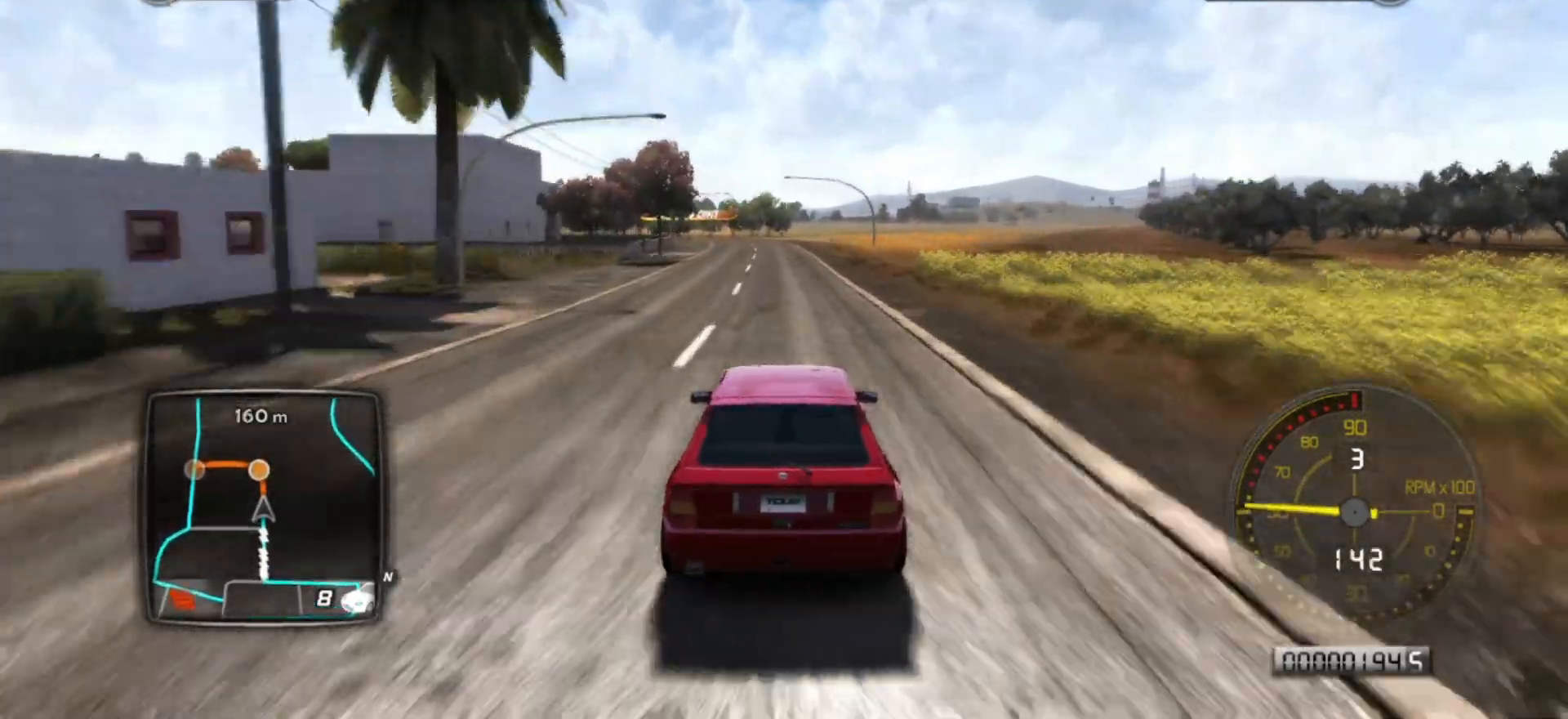
{"buttons": ["R2"], "left_stick": "center", "events": []}
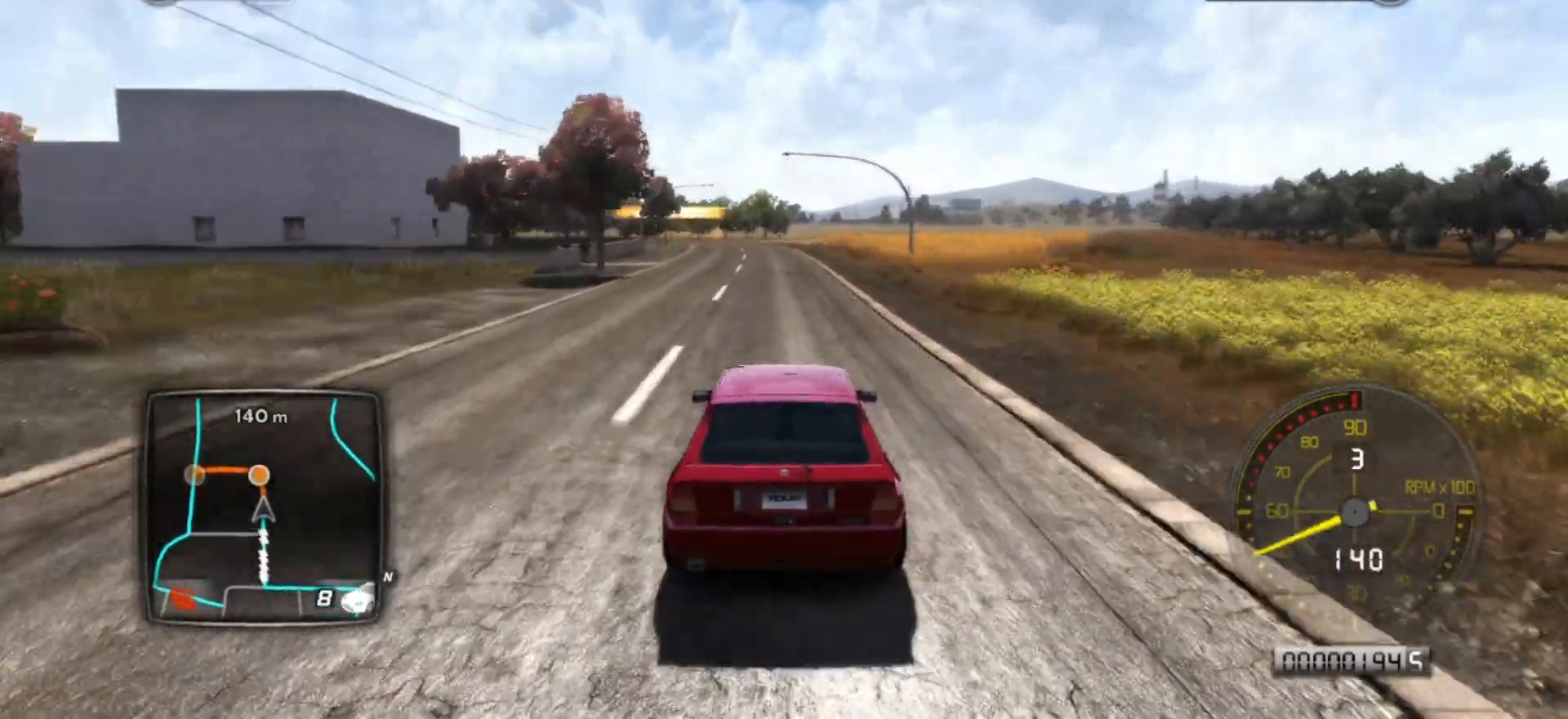
{"buttons": ["R2"], "left_stick": "center", "events": [[33, "left_stick", "left"], [167, "left_stick", "center"], [283, "left_stick", "left"], [417, "left_stick", "center"]]}
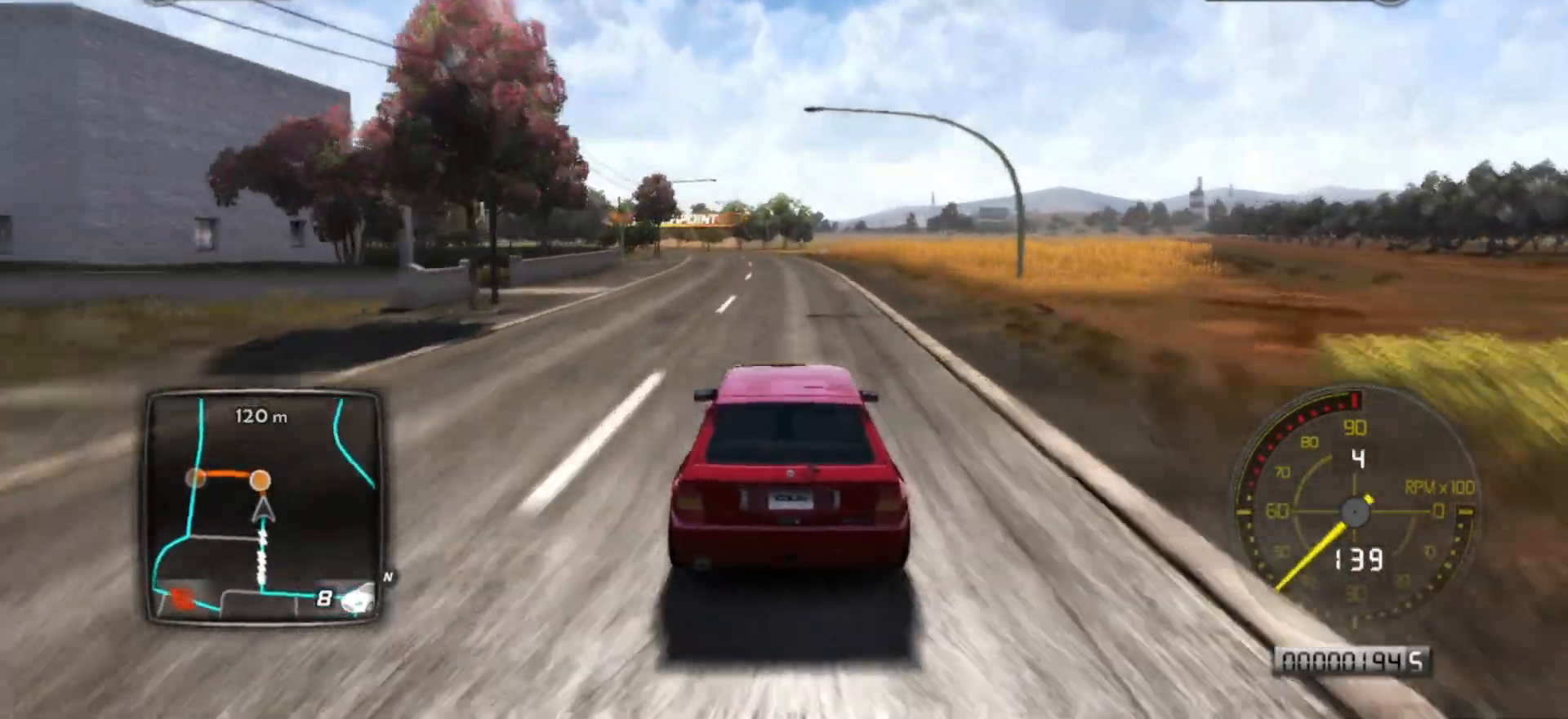
{"buttons": ["R2"], "left_stick": "center", "events": []}
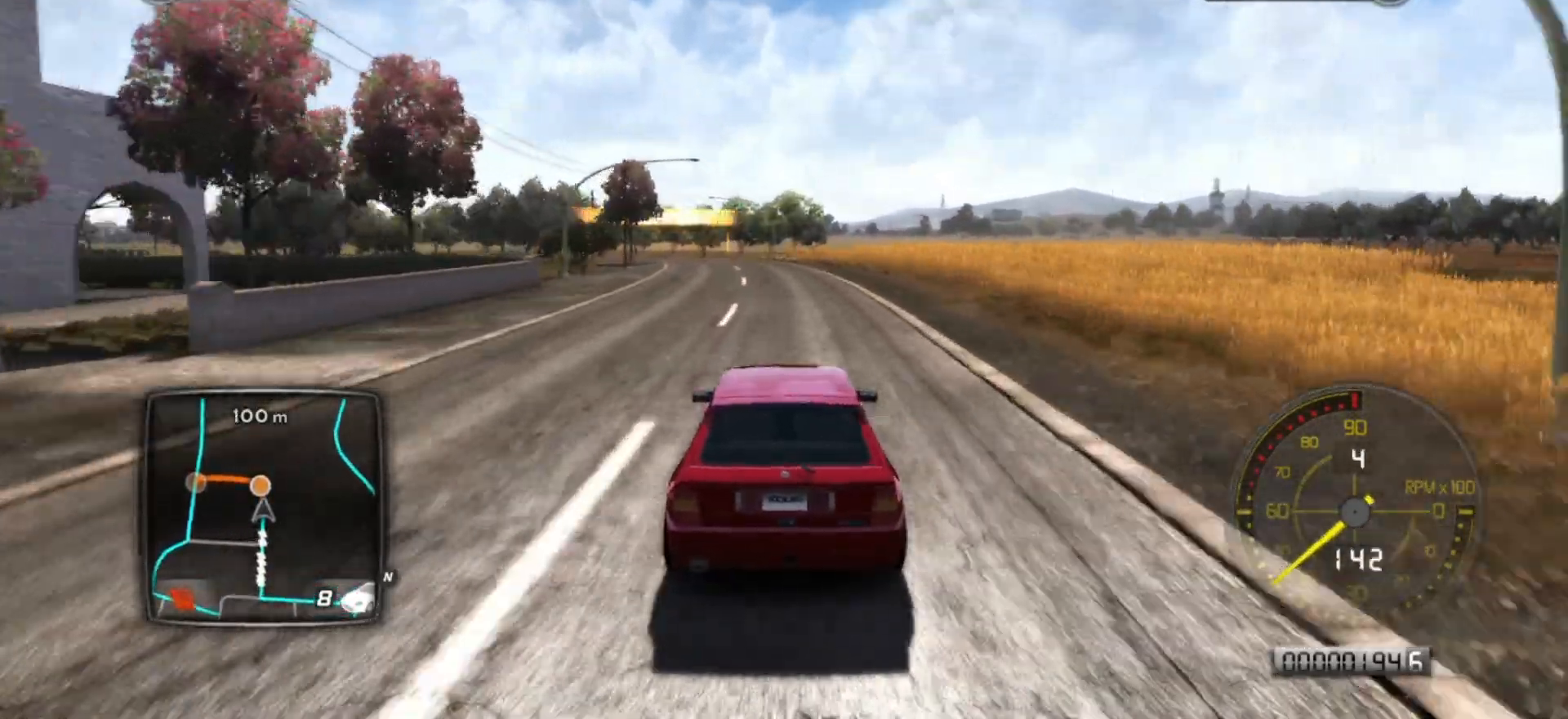
{"buttons": ["L2"], "left_stick": "center", "events": [[283, "L2", "down"], [317, "R2", "up"]]}
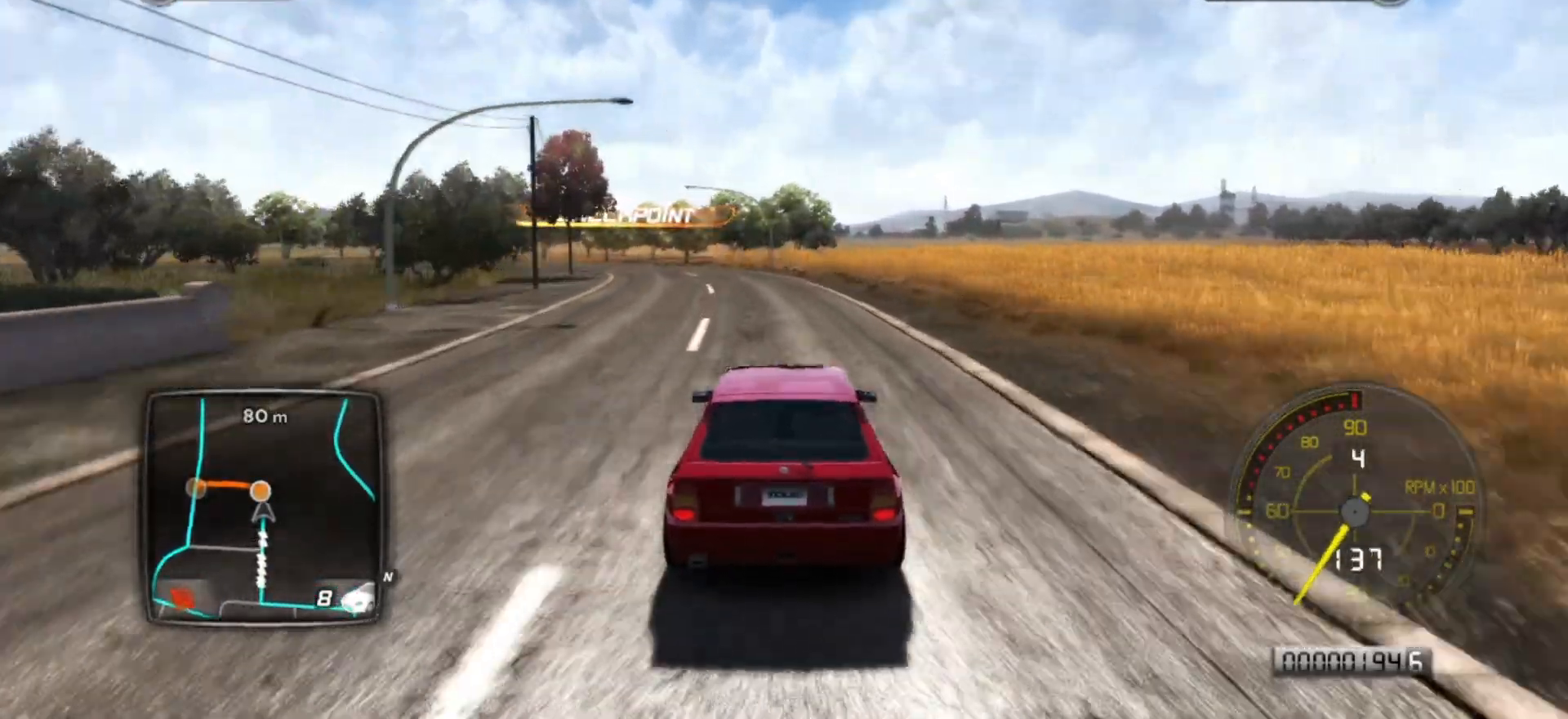
{"buttons": ["L2"], "left_stick": "left", "events": [[417, "left_stick", "left"]]}
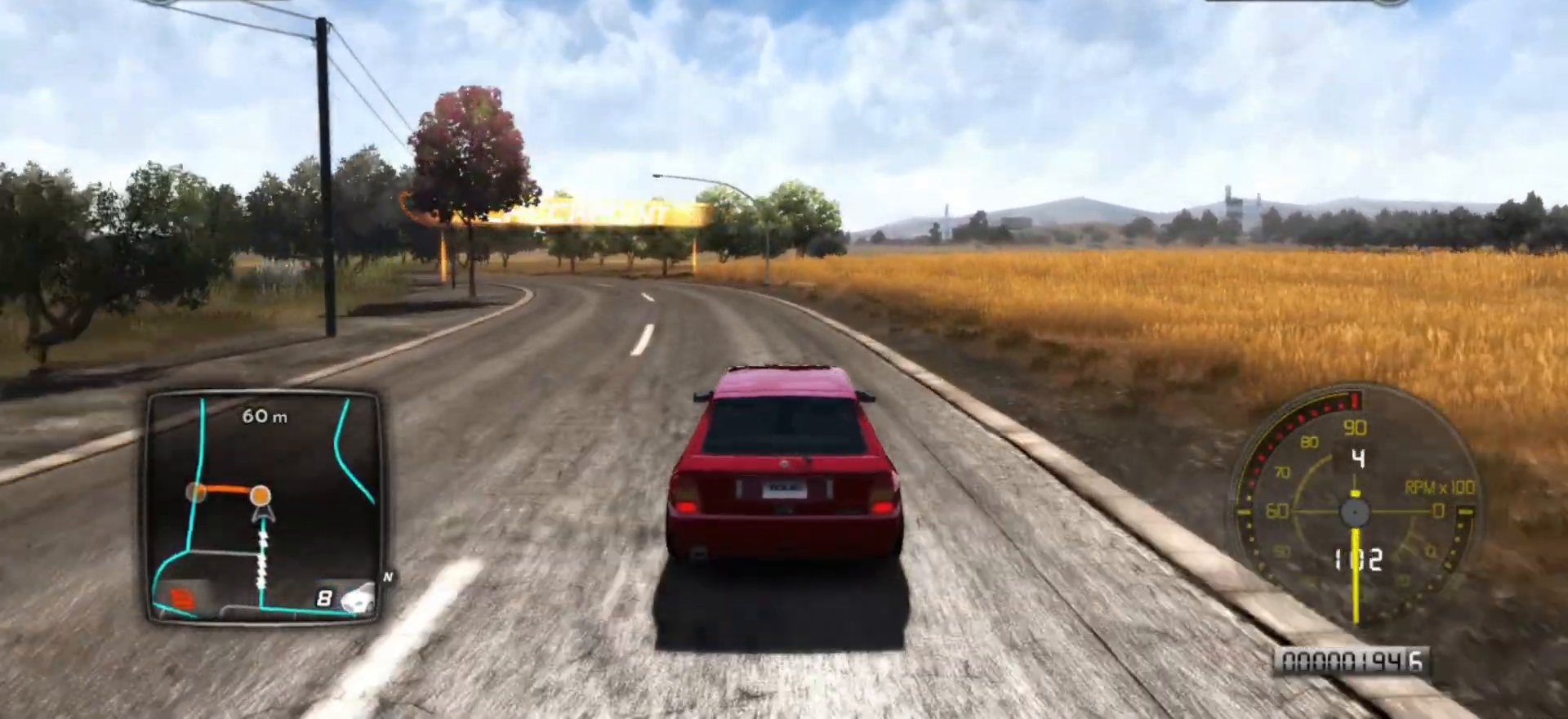
{"buttons": ["R2"], "left_stick": "left", "events": [[233, "R2", "down"], [233, "left_stick", "center"], [283, "L2", "up"], [433, "left_stick", "left"]]}
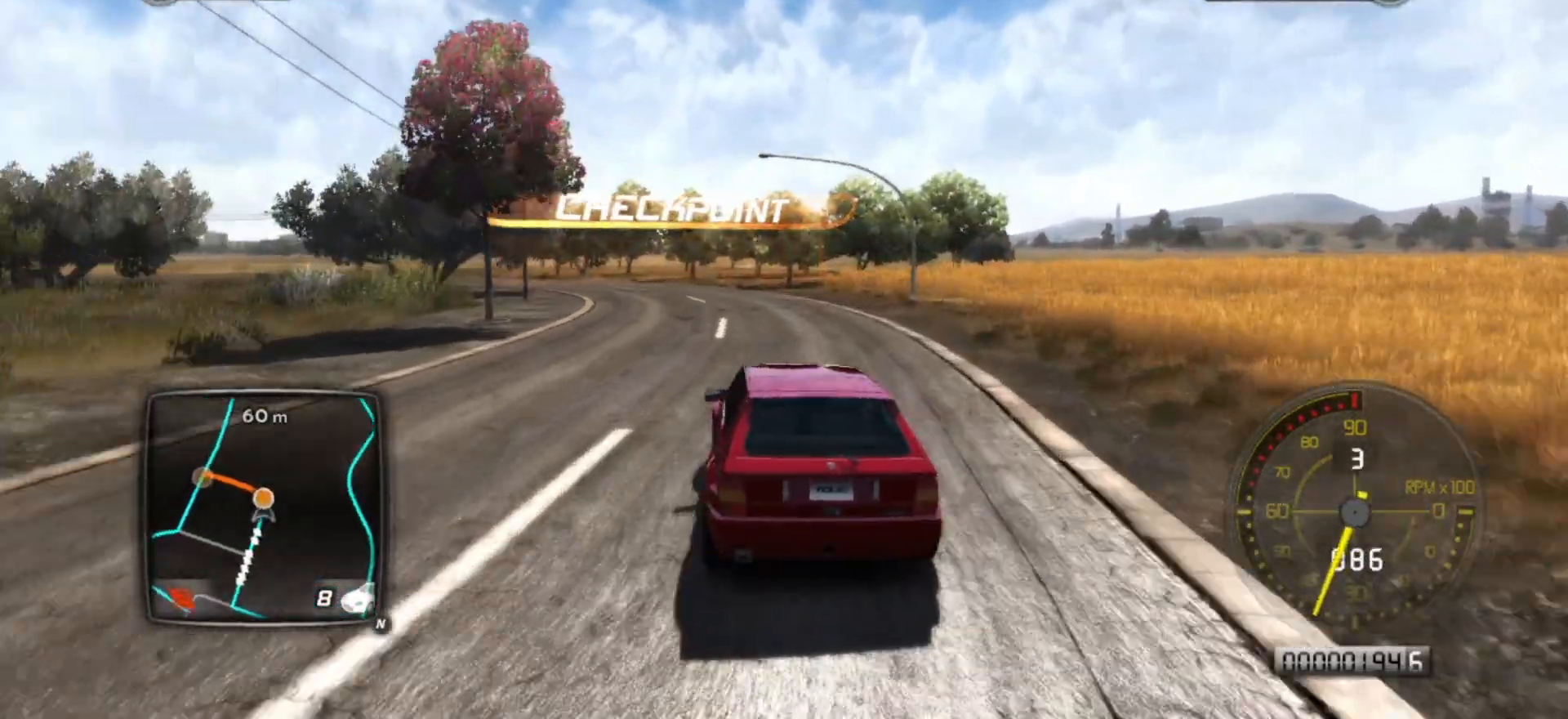
{"buttons": ["R2"], "left_stick": "left", "events": [[117, "left_stick", "center"], [333, "left_stick", "down-left"], [383, "left_stick", "left"]]}
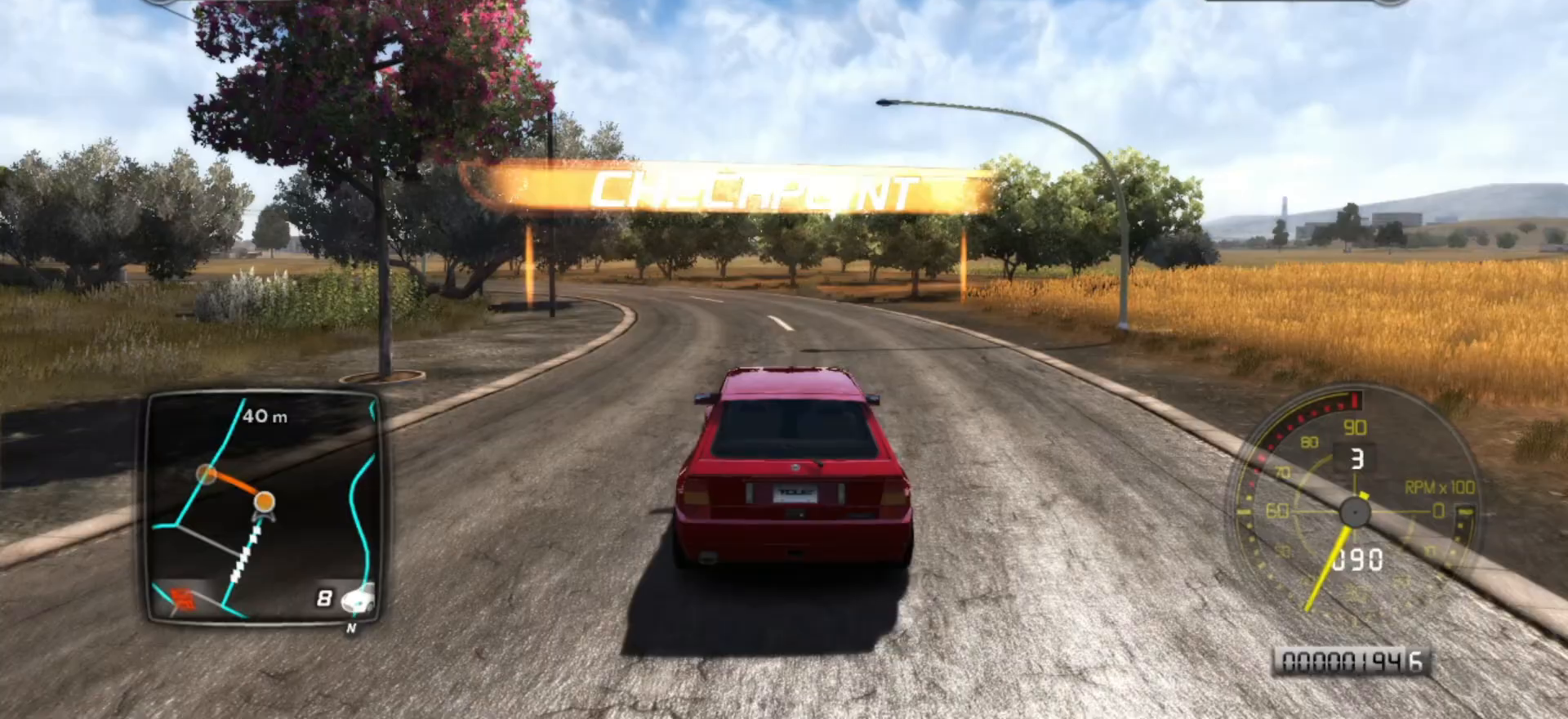
{"buttons": ["R2"], "left_stick": "center", "events": [[67, "left_stick", "center"], [183, "left_stick", "left"], [333, "left_stick", "center"]]}
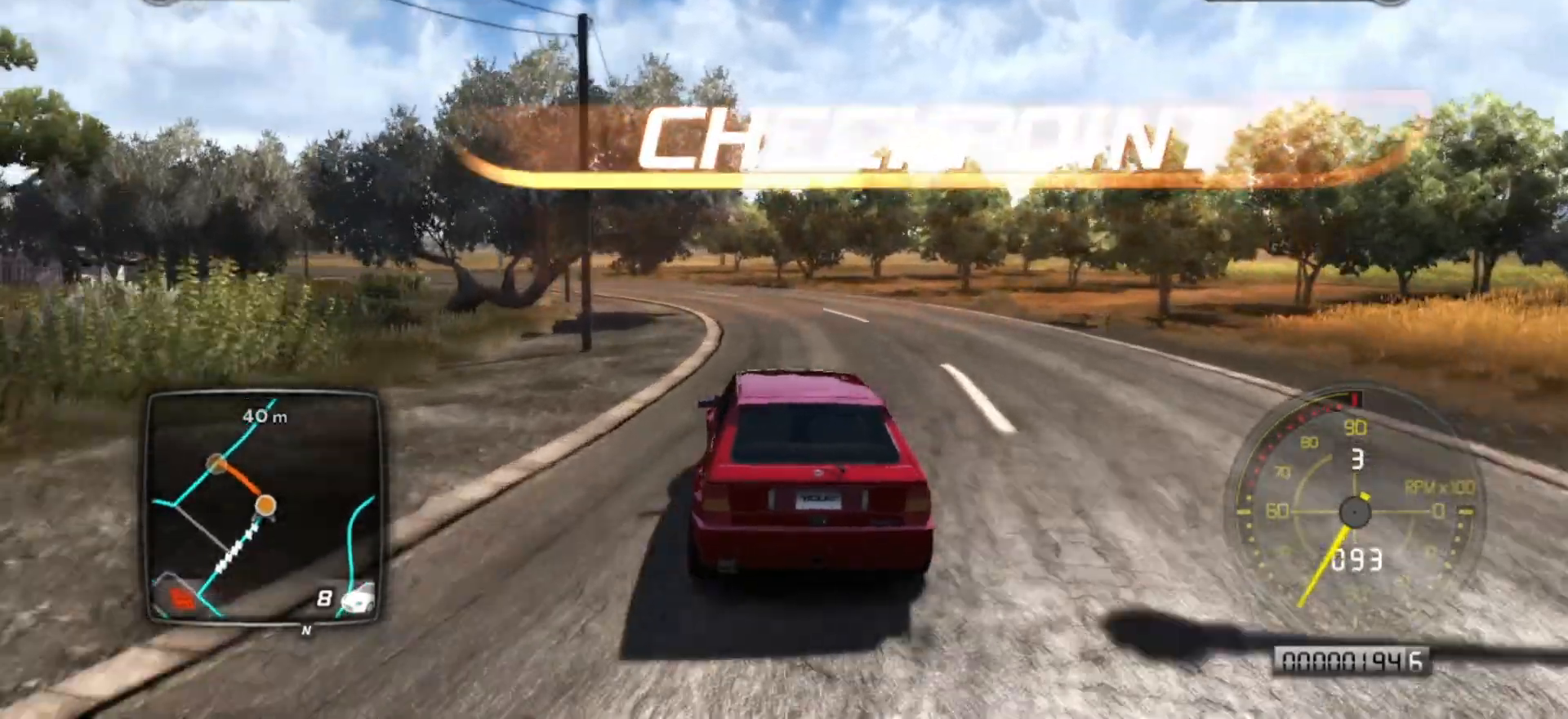
{"buttons": ["R2"], "left_stick": "left", "events": [[33, "left_stick", "left"], [167, "left_stick", "center"], [433, "left_stick", "left"]]}
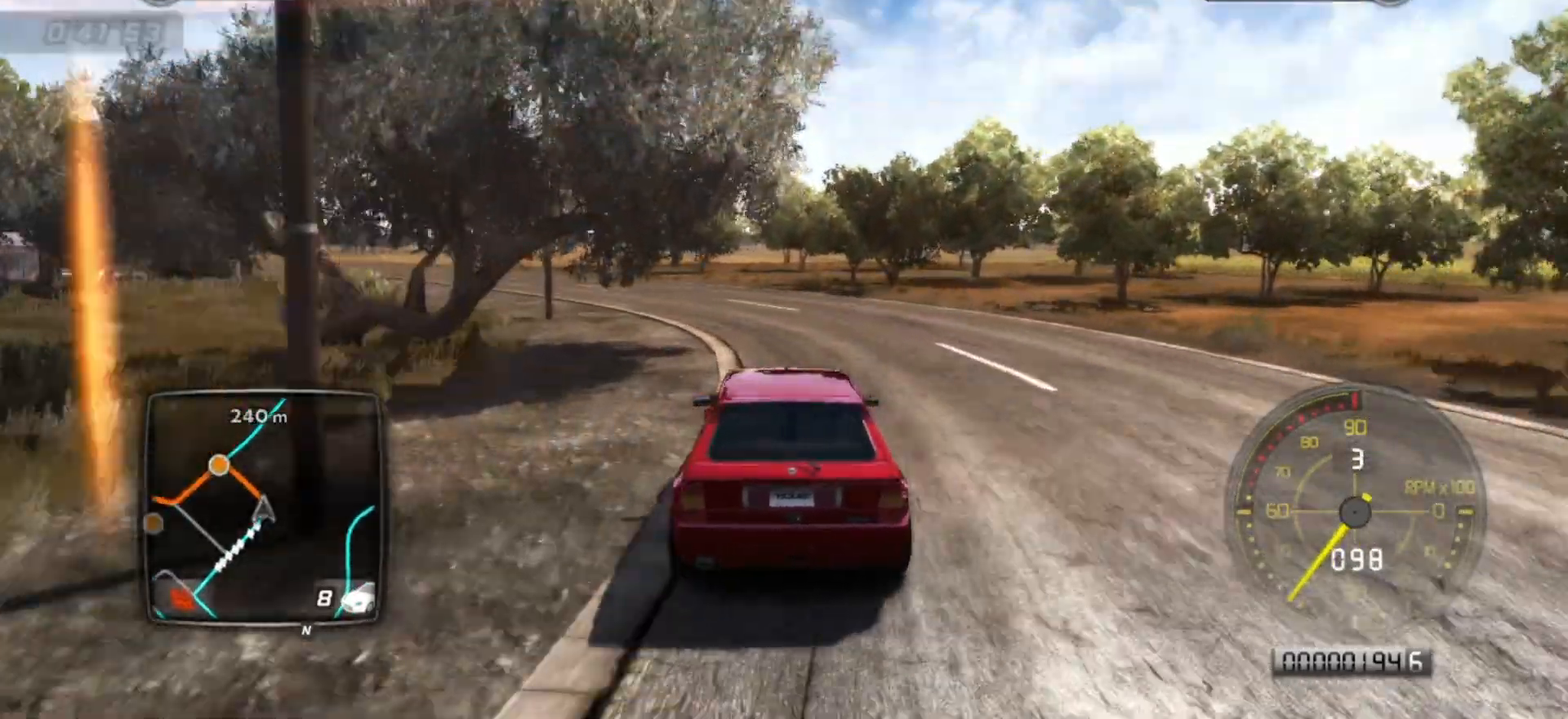
{"buttons": ["R2"], "left_stick": "left", "events": [[283, "left_stick", "center"], [467, "left_stick", "left"]]}